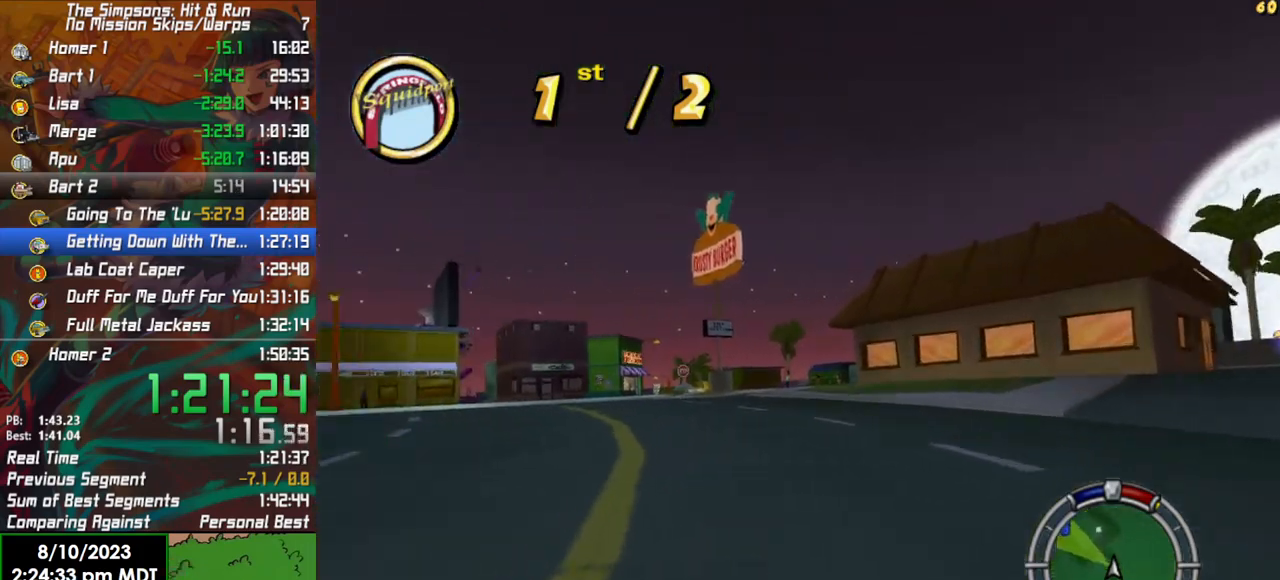
Gameplay with a controller (Xbox layout); each line is a JSON object with the inputs held at the frame after it. "events" lists button and stick changes between this image and that frame as [ms after this image, input, new state], when the widget could be followed in between.
{"buttons": ["R2"], "left_stick": "left", "right_stick": "center", "events": []}
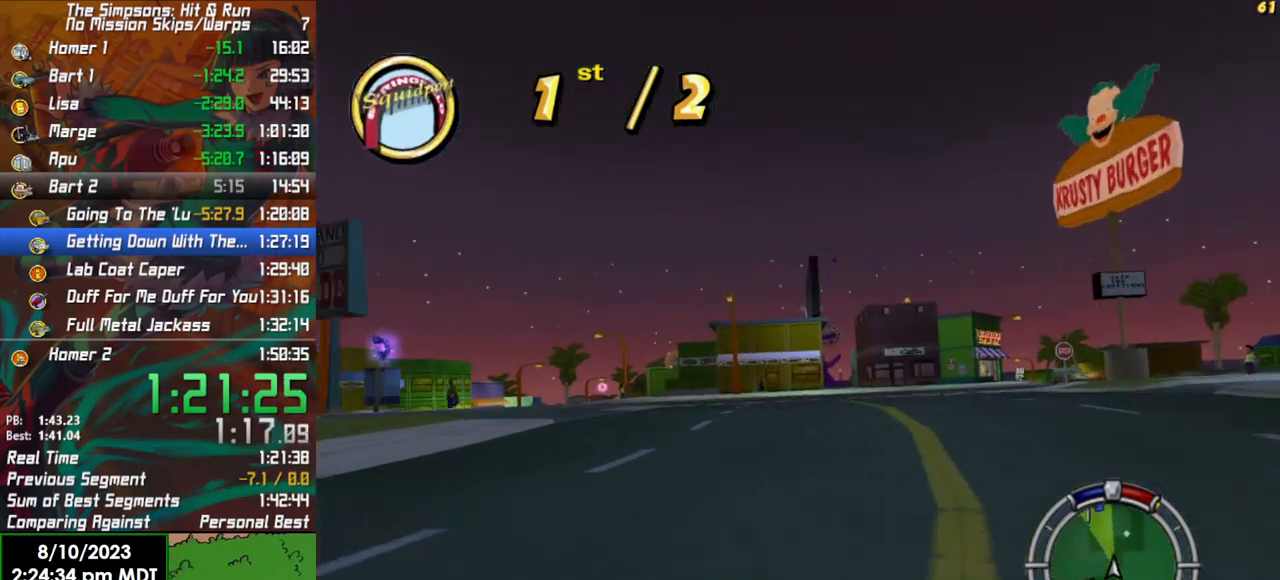
{"buttons": ["R2"], "left_stick": "center", "right_stick": "center", "events": [[217, "left_stick", "center"]]}
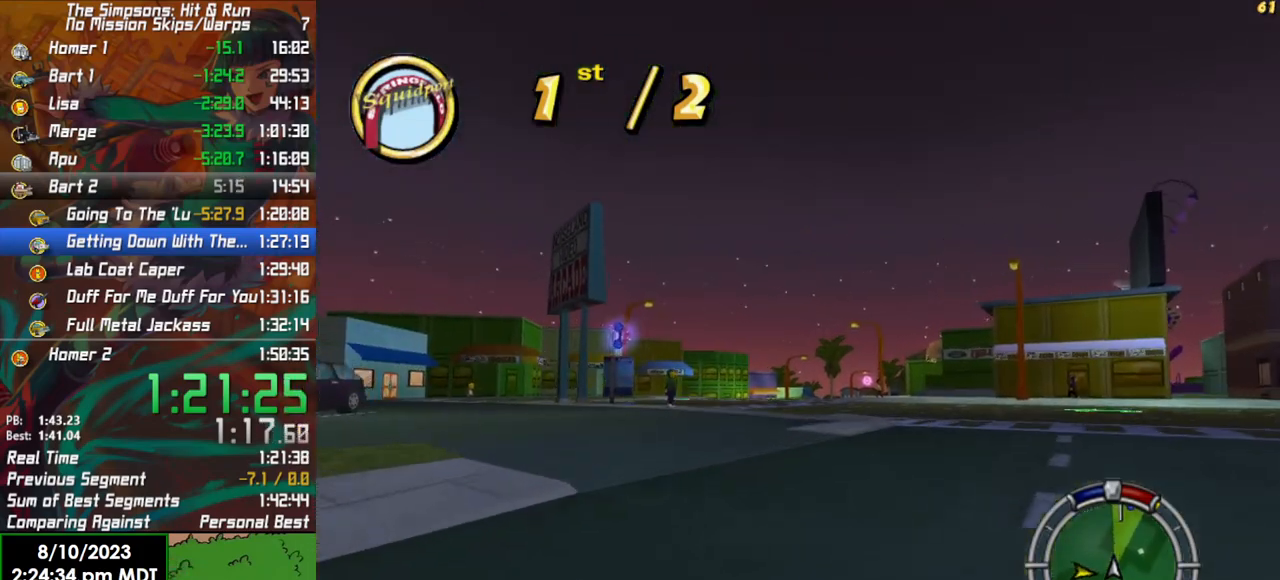
{"buttons": ["R2"], "left_stick": "right", "right_stick": "center", "events": [[33, "left_stick", "left"], [150, "left_stick", "center"], [383, "left_stick", "right"]]}
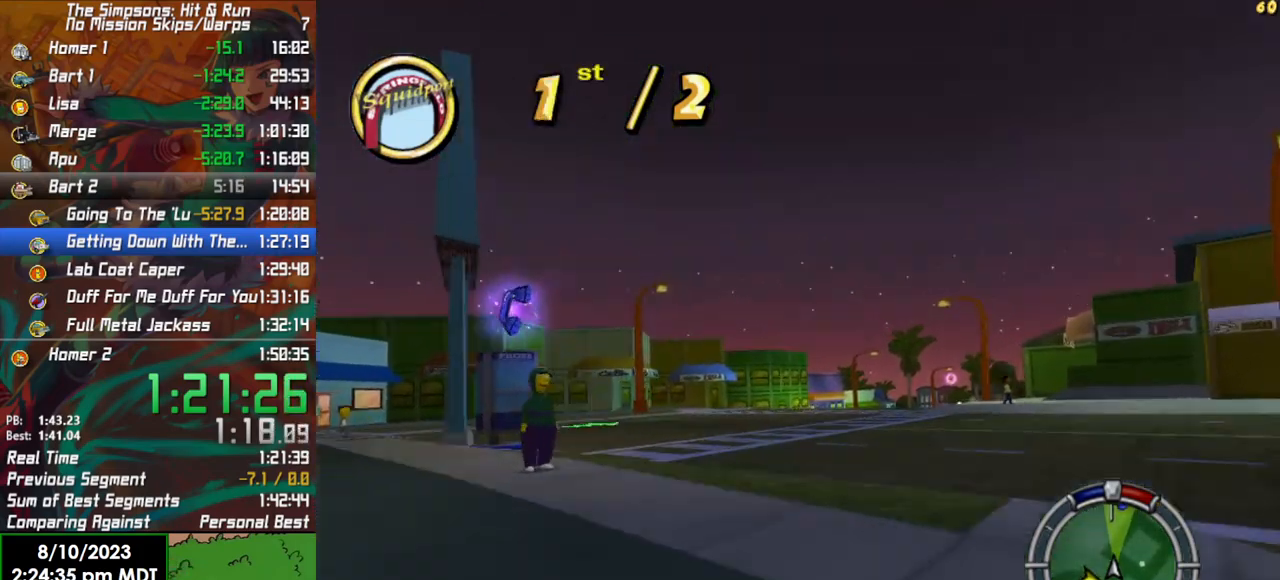
{"buttons": ["R2"], "left_stick": "right", "right_stick": "center", "events": [[83, "left_stick", "center"], [467, "left_stick", "right"]]}
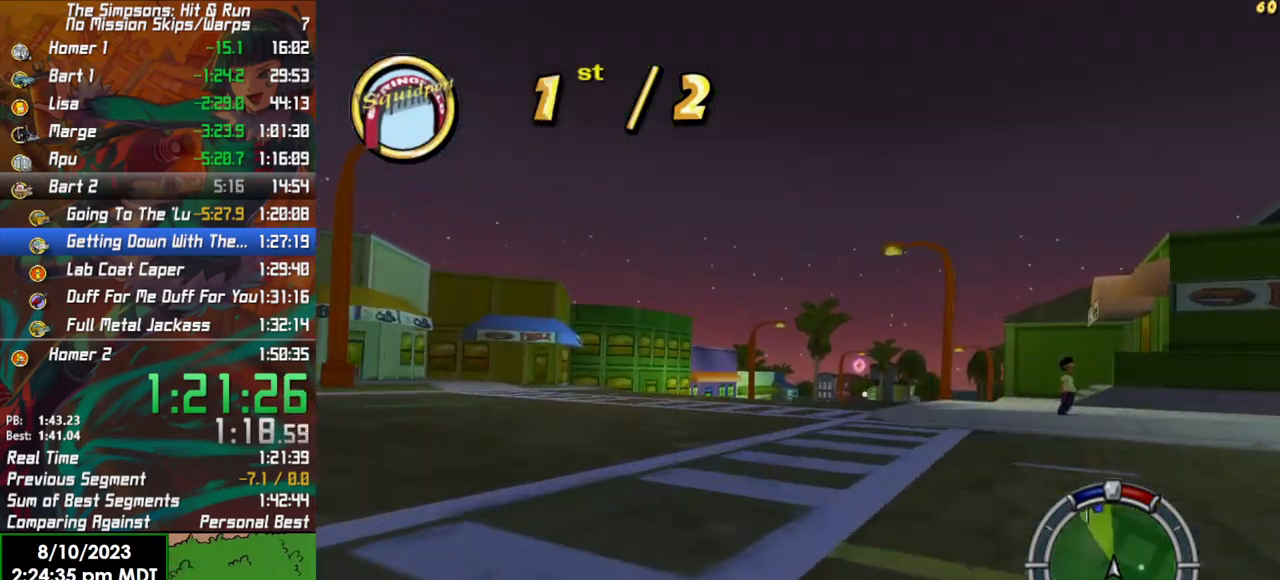
{"buttons": ["R2"], "left_stick": "center", "right_stick": "center", "events": [[233, "left_stick", "center"]]}
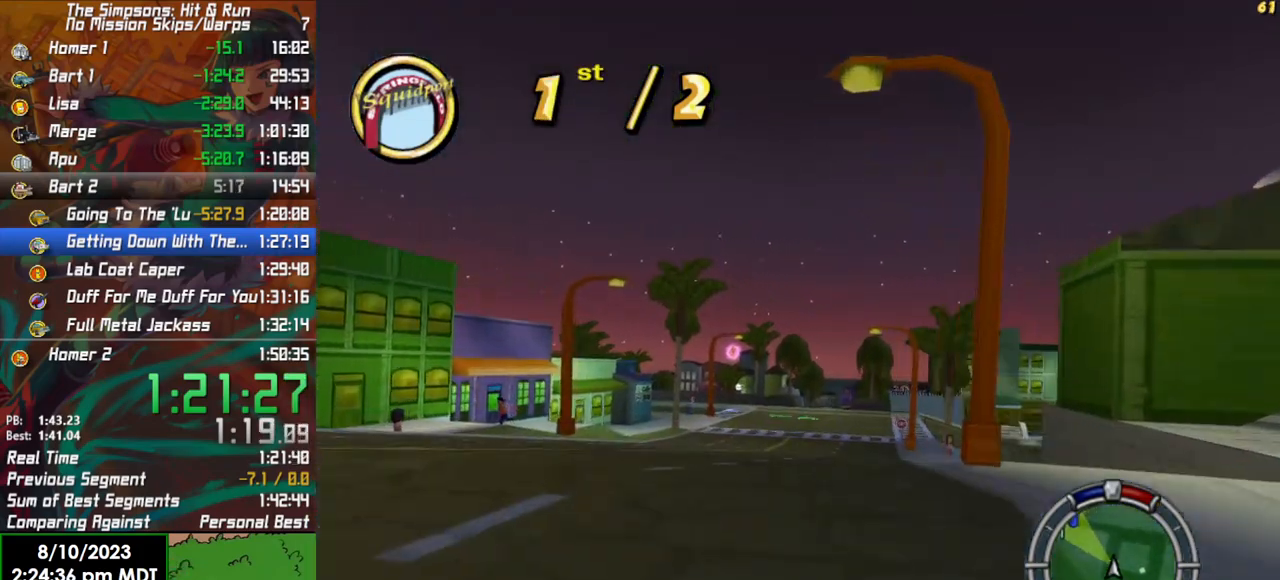
{"buttons": ["R2"], "left_stick": "center", "right_stick": "center", "events": [[367, "left_stick", "right"], [500, "left_stick", "center"]]}
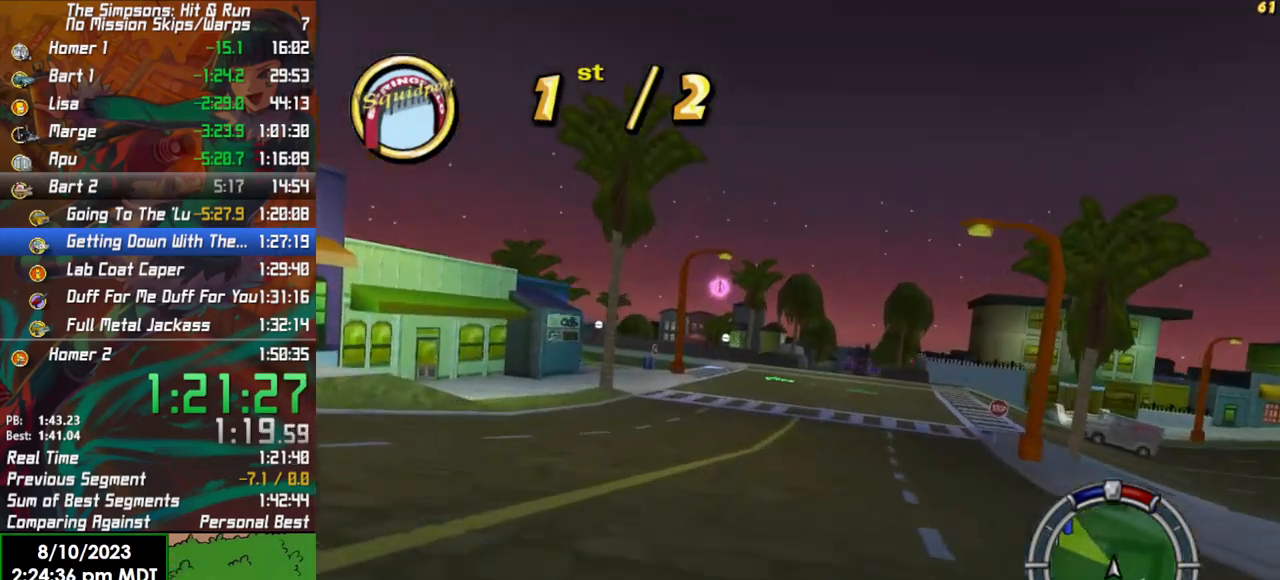
{"buttons": ["R2"], "left_stick": "right", "right_stick": "center", "events": [[333, "left_stick", "right"]]}
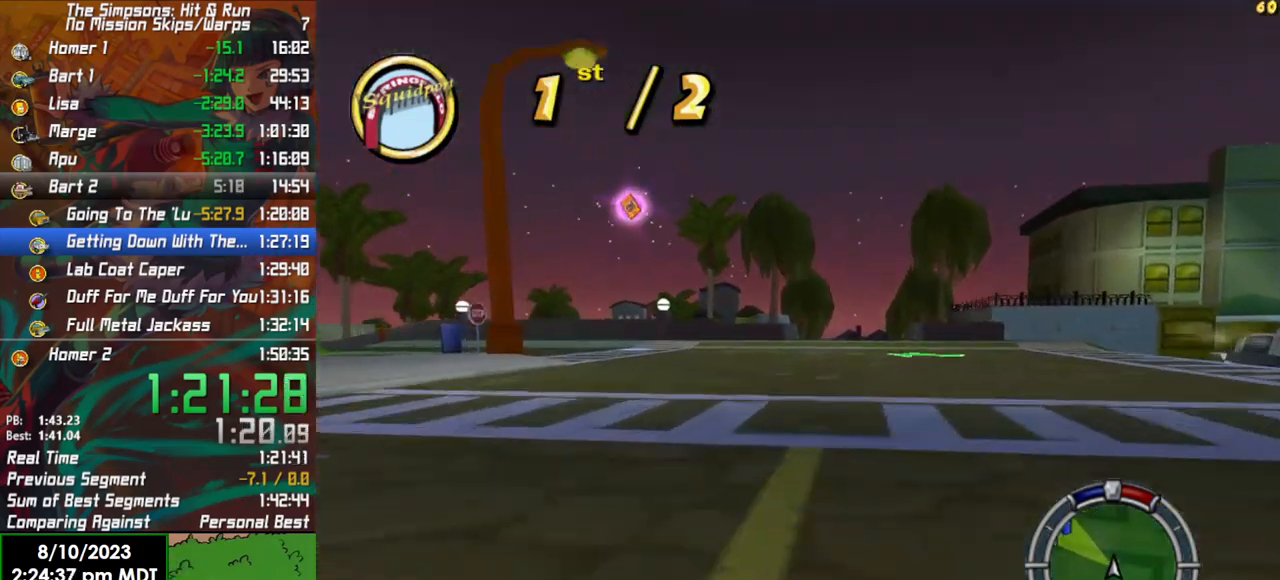
{"buttons": ["X", "L2"], "left_stick": "right", "right_stick": "center", "events": [[100, "left_stick", "center"], [300, "R2", "up"], [383, "left_stick", "right"], [417, "L2", "down"], [467, "X", "down"]]}
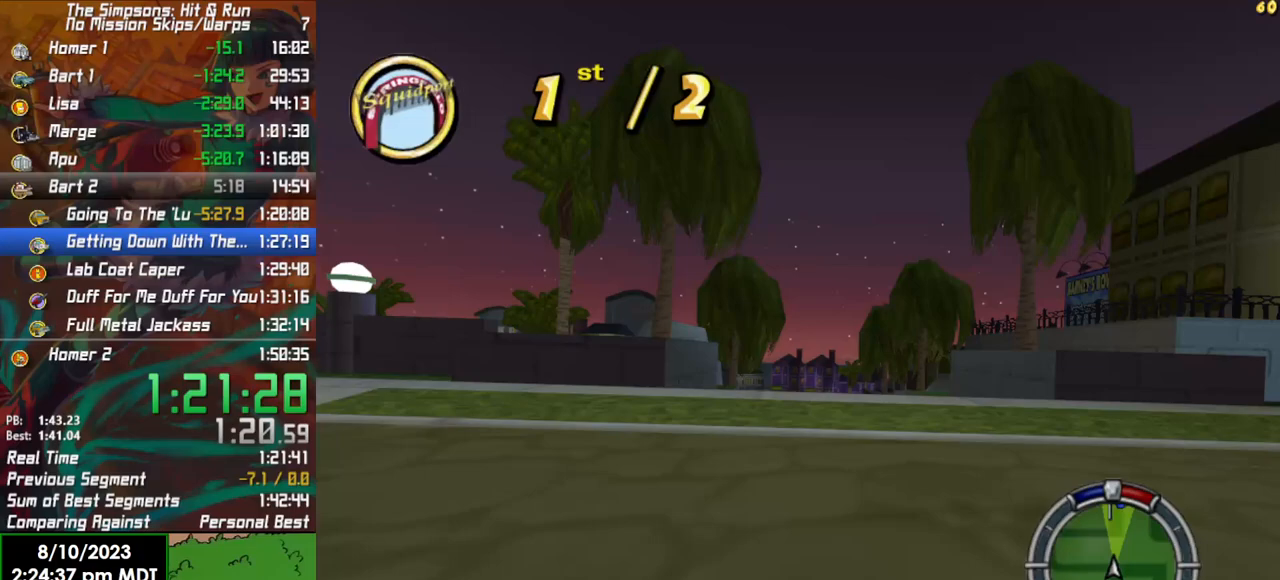
{"buttons": ["R2"], "left_stick": "left", "right_stick": "center", "events": [[33, "left_stick", "center"], [67, "X", "up"], [100, "L2", "up"], [100, "left_stick", "right"], [183, "left_stick", "center"], [267, "R2", "down"], [467, "left_stick", "left"]]}
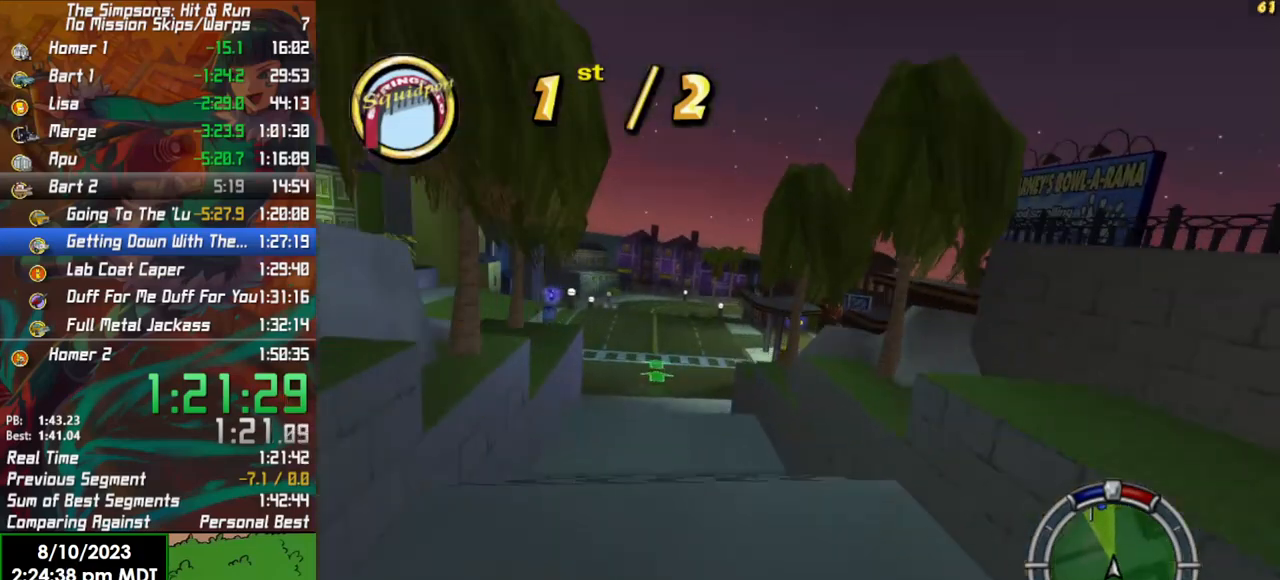
{"buttons": ["R2"], "left_stick": "left", "right_stick": "center", "events": []}
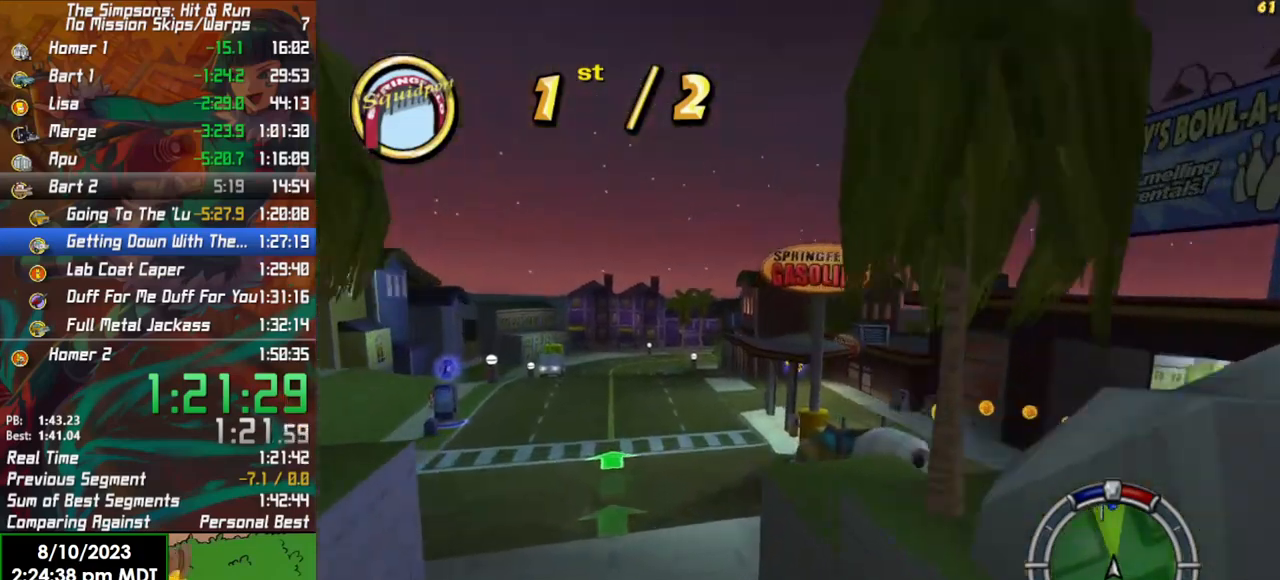
{"buttons": ["R2"], "left_stick": "center", "right_stick": "center", "events": [[450, "left_stick", "center"]]}
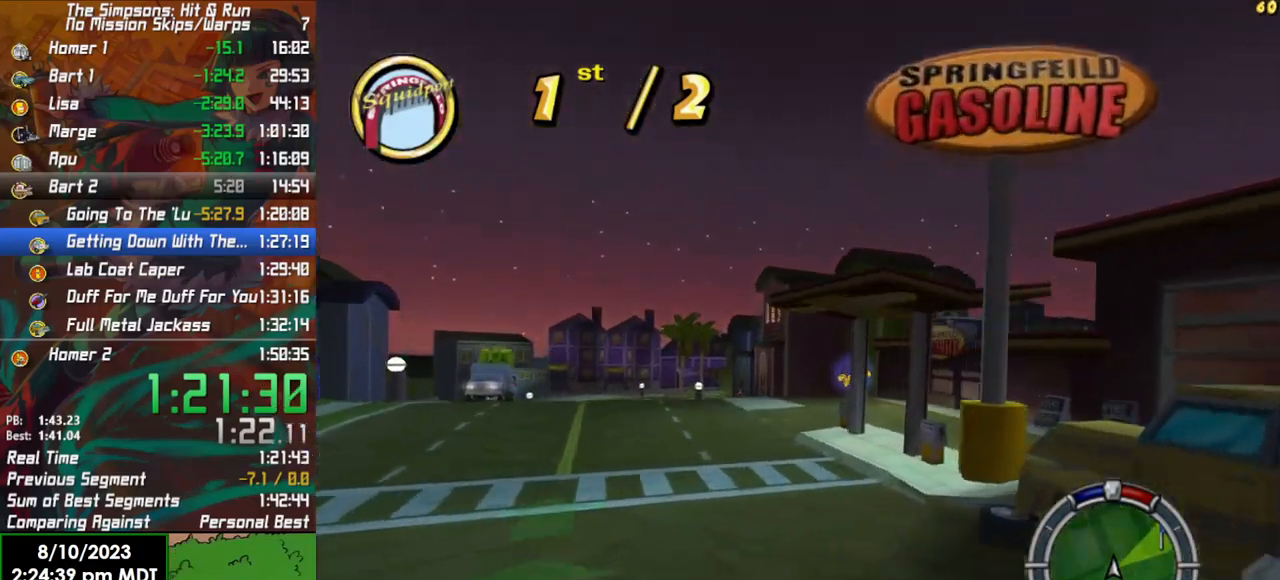
{"buttons": ["X", "R2"], "left_stick": "right", "right_stick": "center", "events": [[200, "left_stick", "right"], [450, "X", "down"]]}
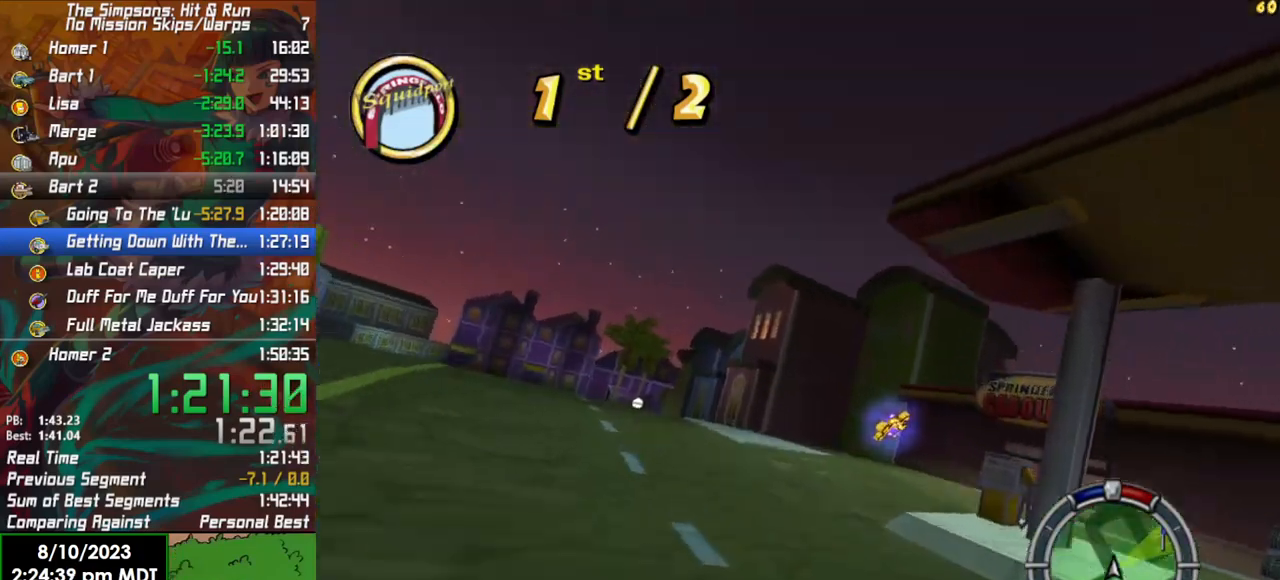
{"buttons": ["X"], "left_stick": "right", "right_stick": "center", "events": [[17, "R2", "up"], [50, "L2", "down"], [250, "L2", "up"]]}
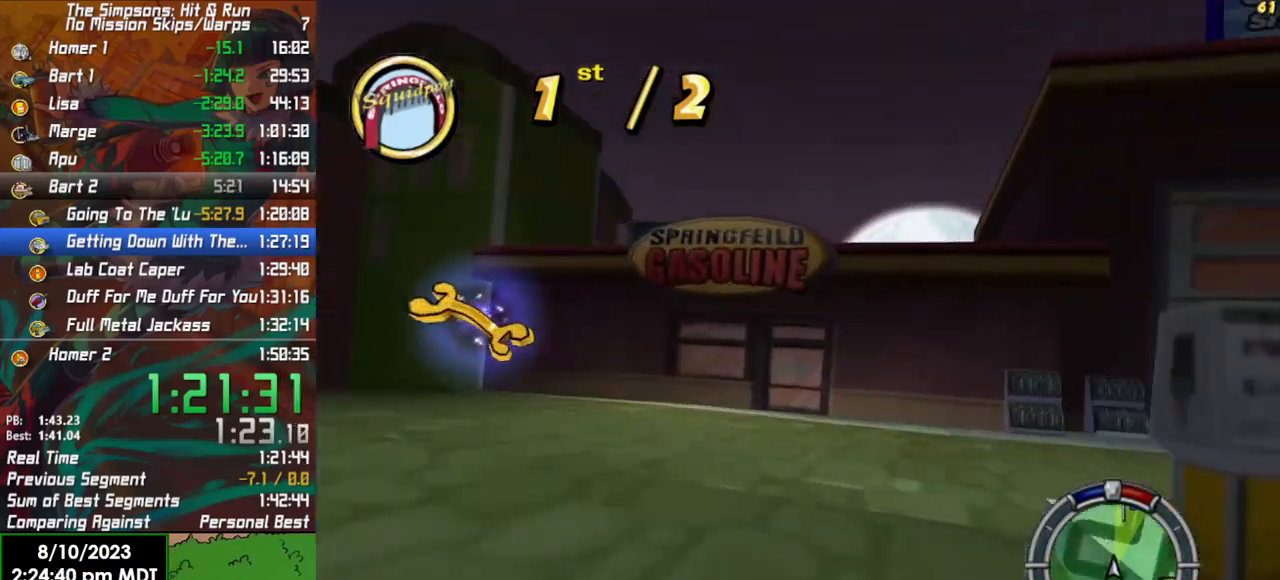
{"buttons": ["R2"], "left_stick": "right", "right_stick": "center", "events": [[117, "L2", "down"], [233, "L2", "up"], [267, "X", "up"], [367, "R2", "down"]]}
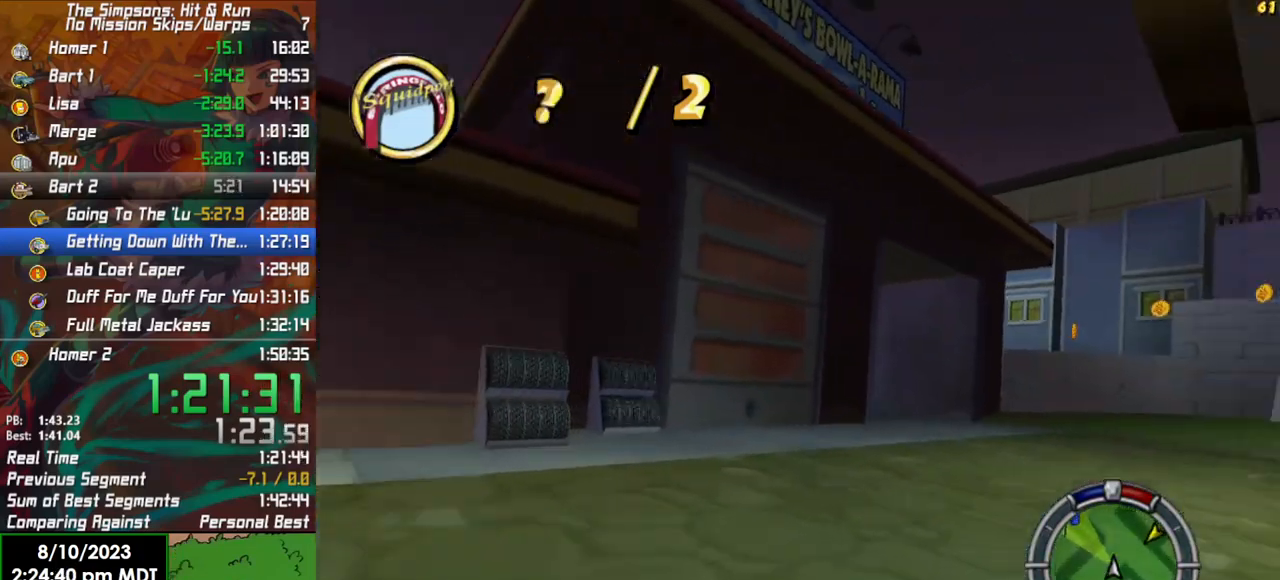
{"buttons": ["R2"], "left_stick": "center", "right_stick": "center", "events": [[17, "left_stick", "center"]]}
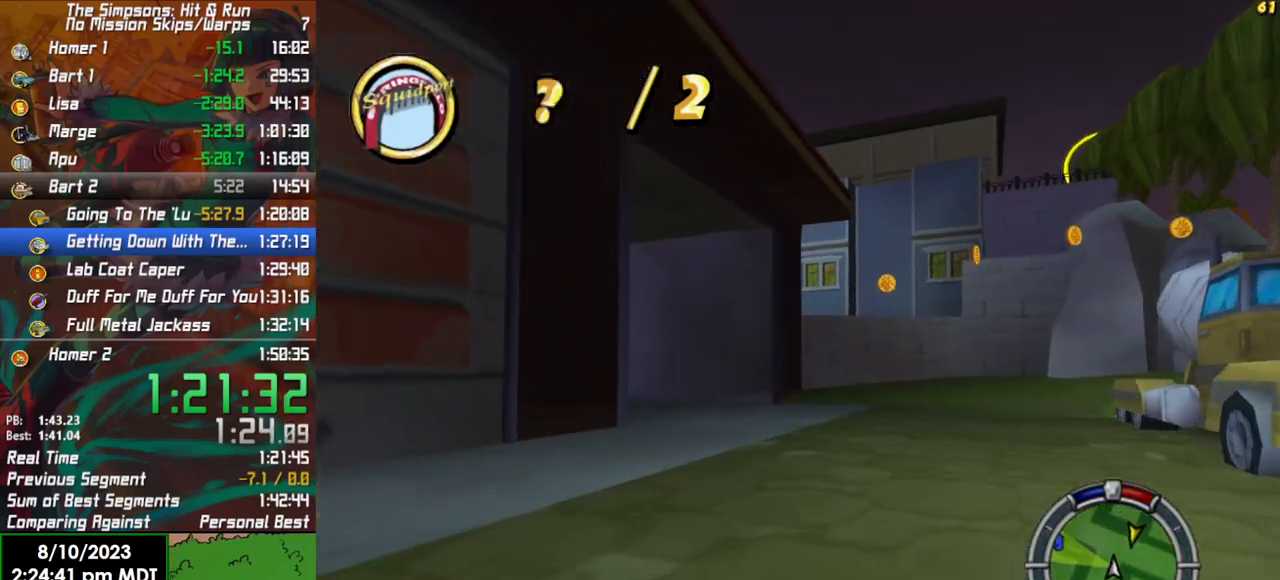
{"buttons": [], "left_stick": "left", "right_stick": "center", "events": [[117, "left_stick", "left"], [500, "R2", "up"]]}
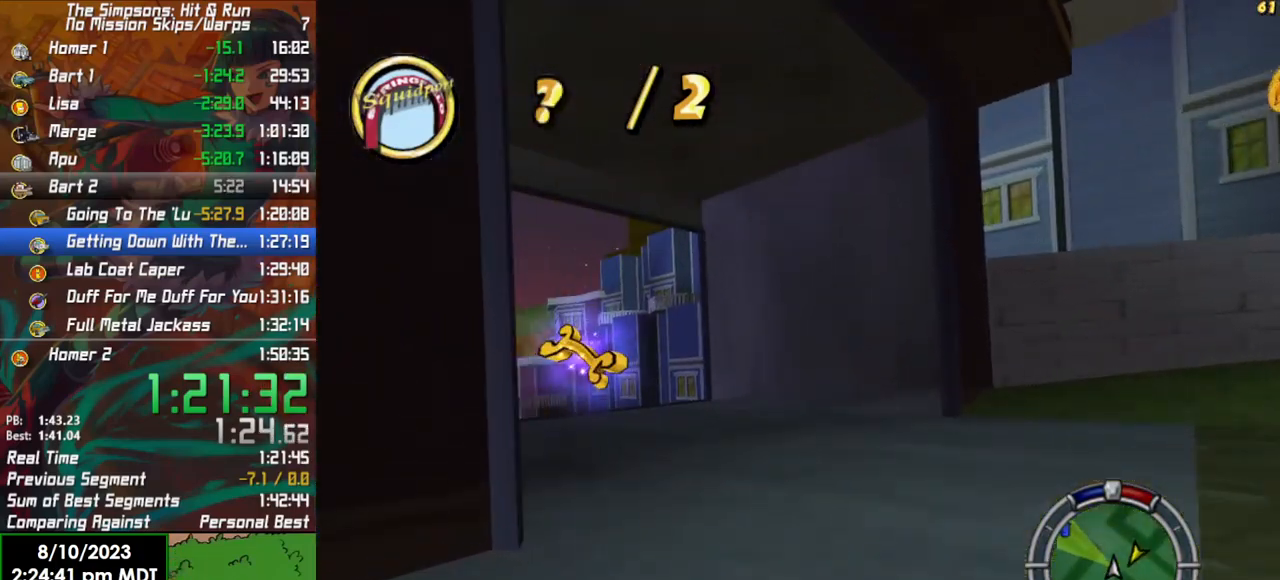
{"buttons": ["R2"], "left_stick": "center", "right_stick": "center", "events": [[133, "R2", "down"], [500, "left_stick", "center"]]}
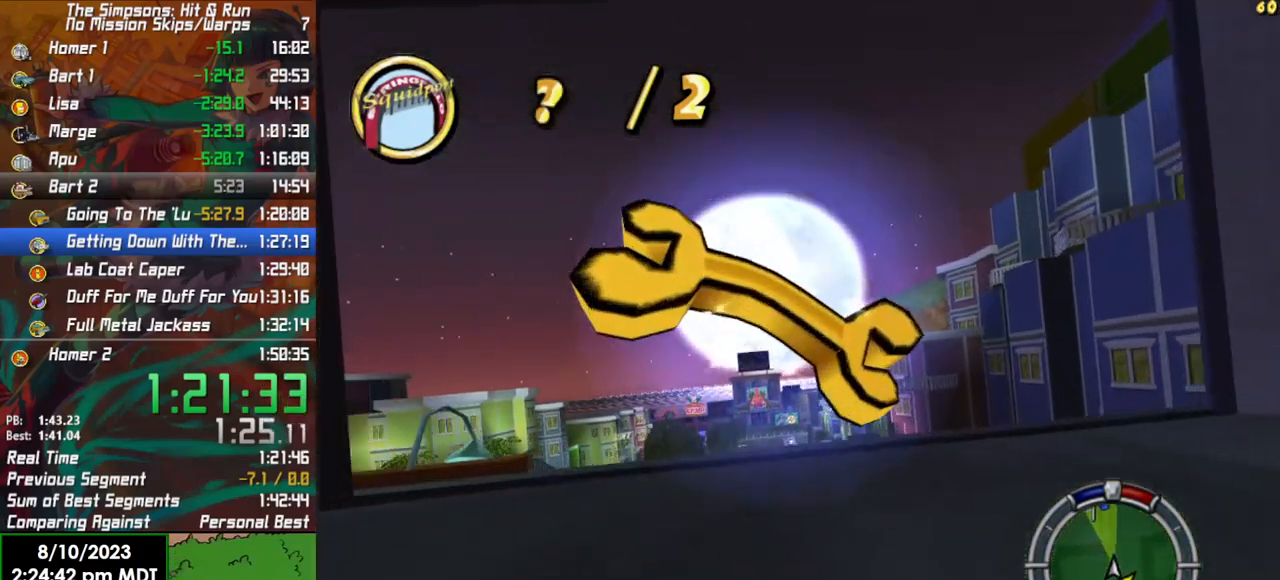
{"buttons": ["R2"], "left_stick": "center", "right_stick": "center", "events": []}
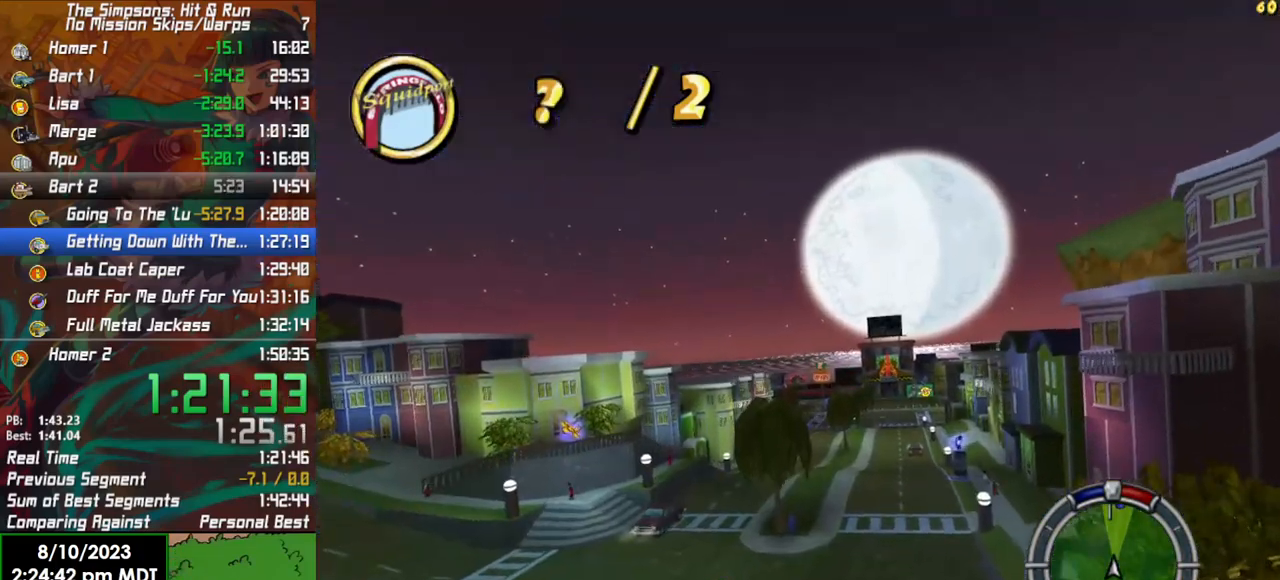
{"buttons": ["R2"], "left_stick": "center", "right_stick": "center", "events": []}
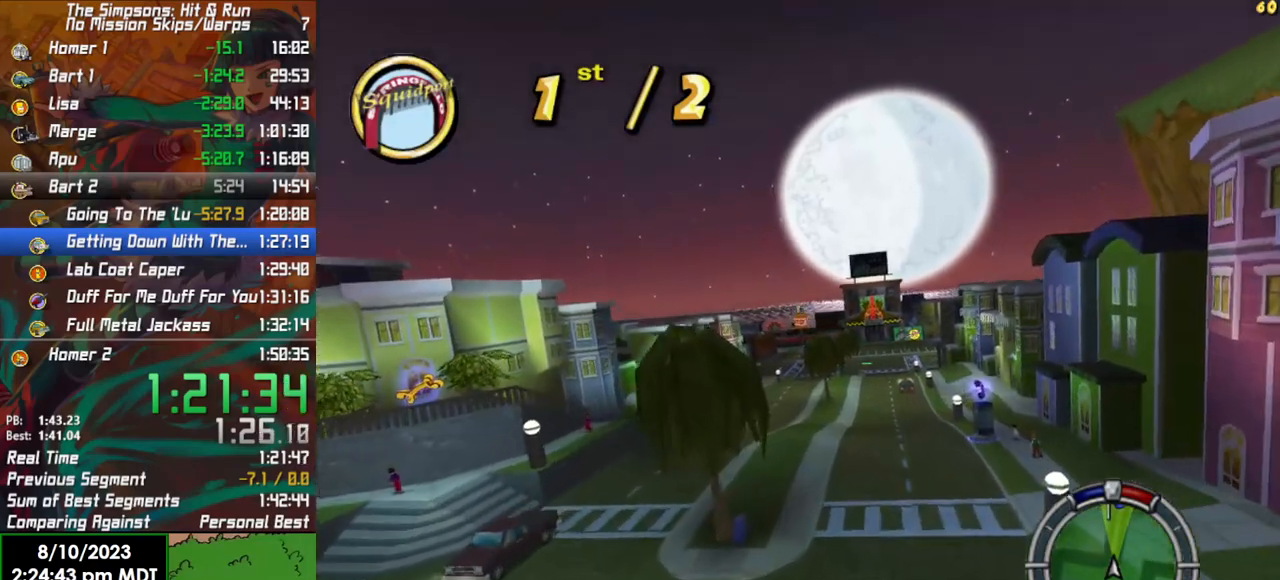
{"buttons": ["R2"], "left_stick": "center", "right_stick": "center", "events": []}
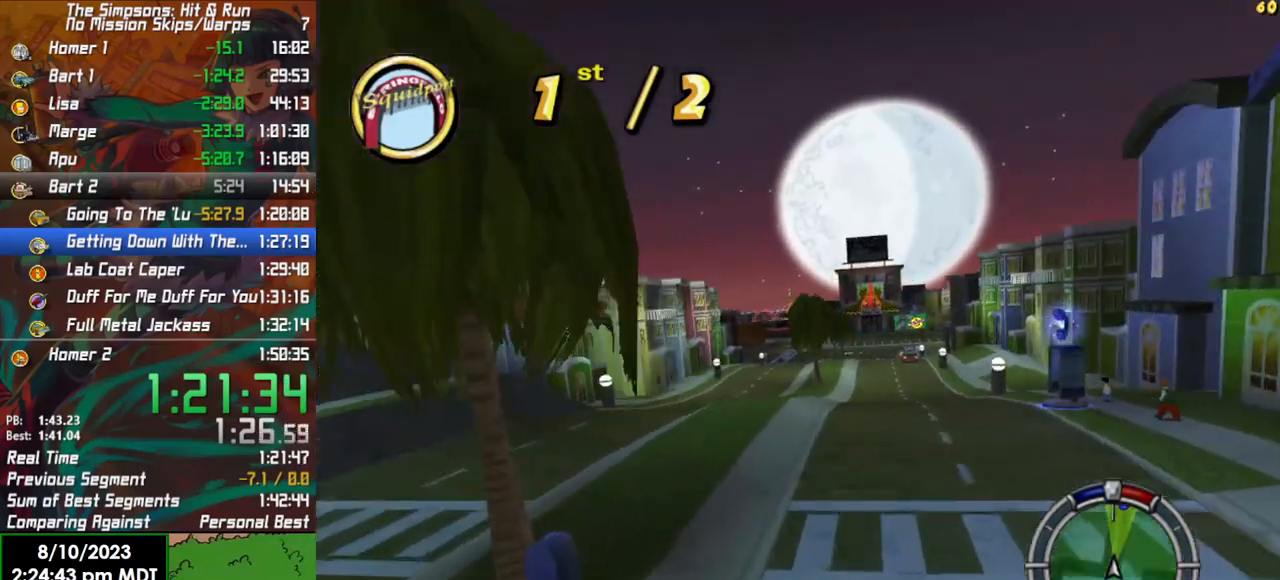
{"buttons": ["R2"], "left_stick": "center", "right_stick": "center", "events": [[133, "left_stick", "left"], [367, "left_stick", "center"]]}
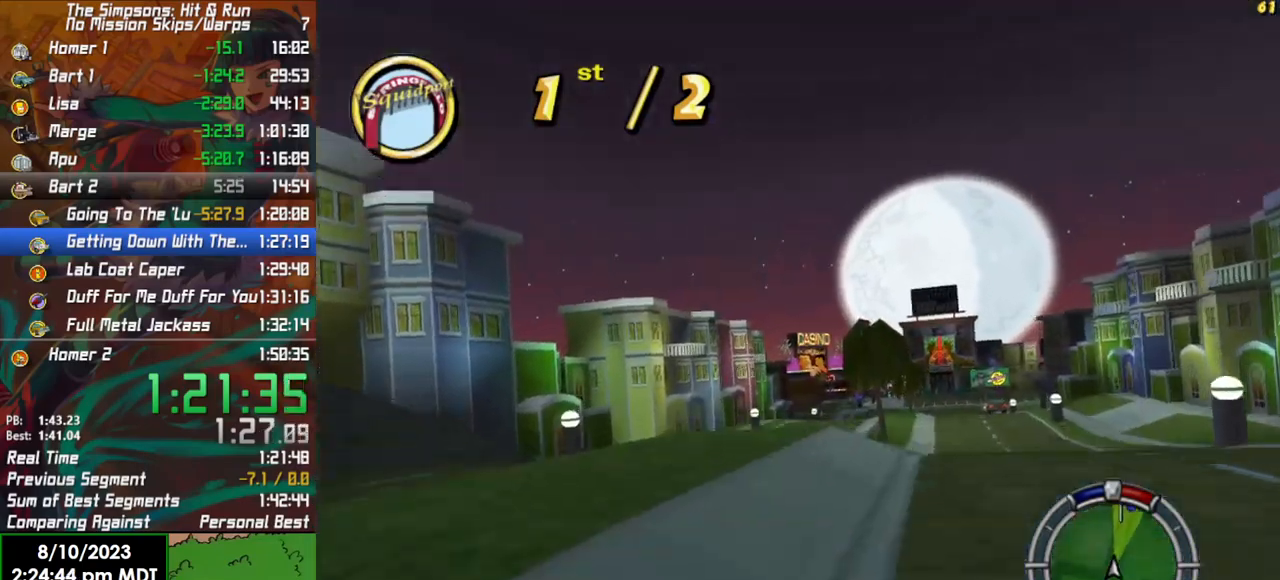
{"buttons": ["R2"], "left_stick": "center", "right_stick": "center", "events": [[183, "left_stick", "right"], [300, "left_stick", "center"]]}
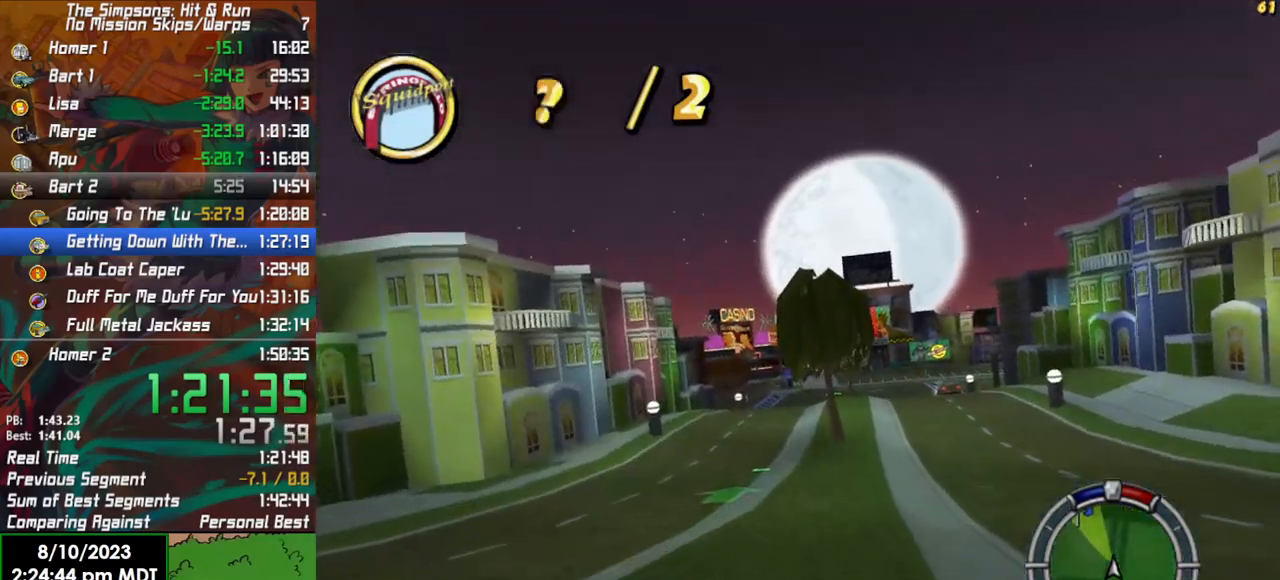
{"buttons": ["R2"], "left_stick": "center", "right_stick": "center", "events": [[83, "left_stick", "left"], [200, "left_stick", "center"]]}
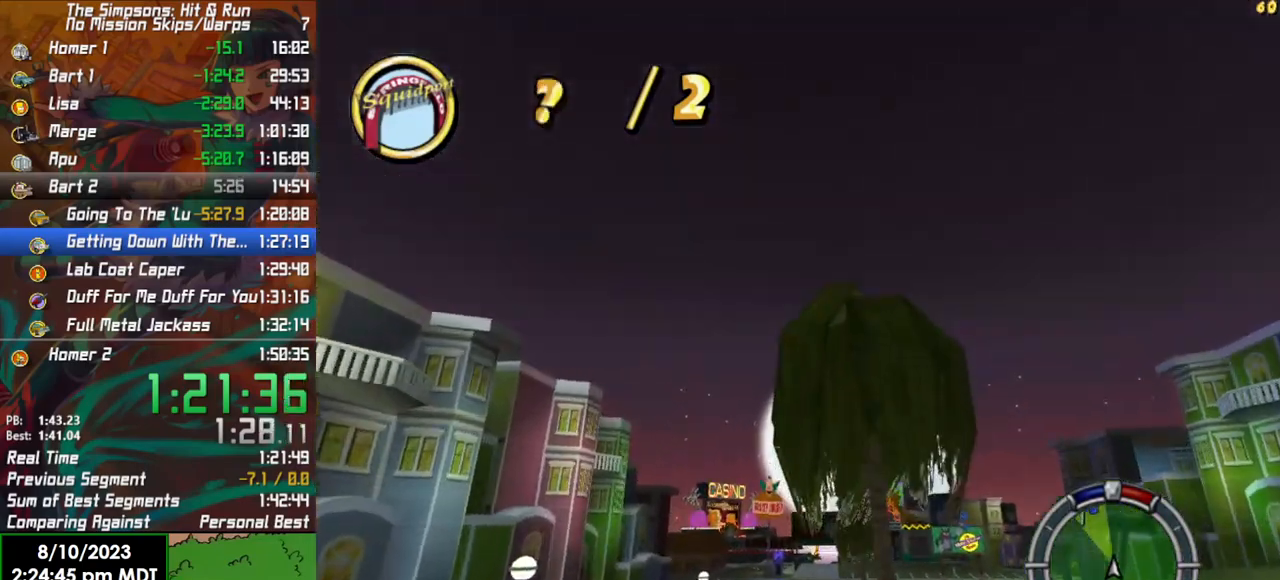
{"buttons": ["R2"], "left_stick": "left", "right_stick": "center", "events": [[200, "R2", "up"], [350, "R2", "down"], [433, "left_stick", "left"]]}
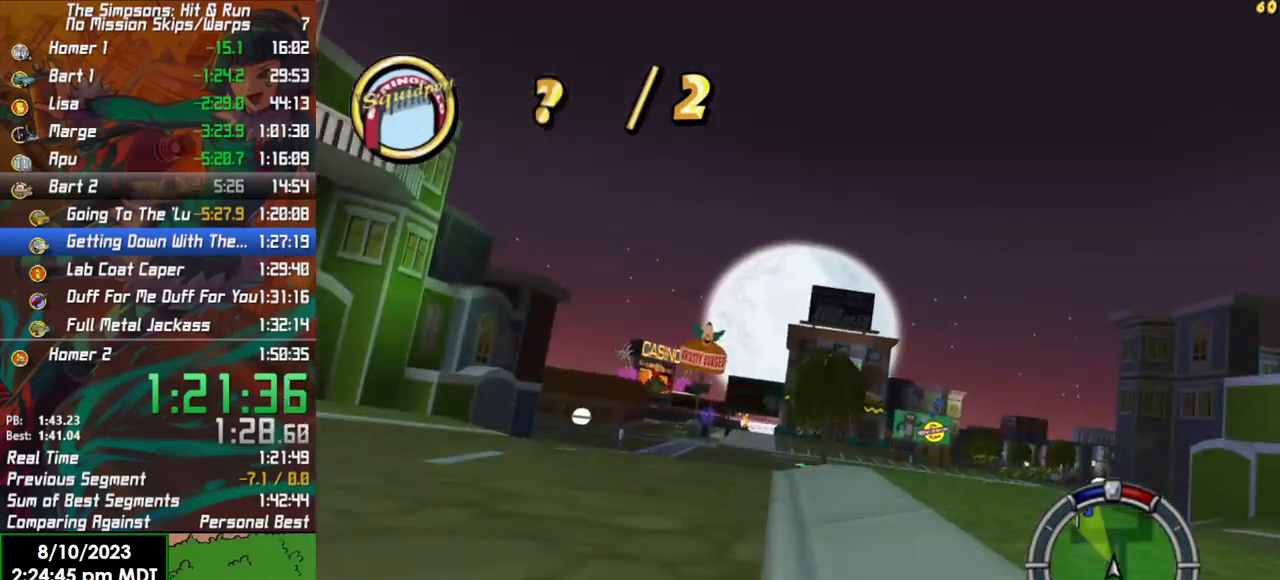
{"buttons": ["R2"], "left_stick": "center", "right_stick": "center", "events": [[317, "left_stick", "center"]]}
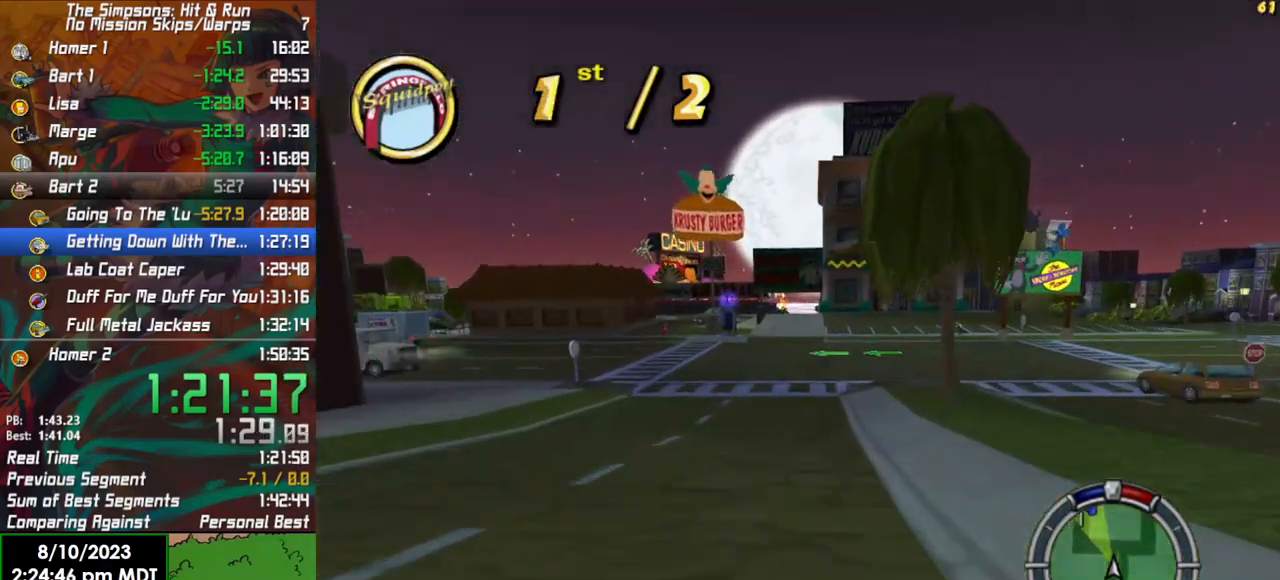
{"buttons": ["R2"], "left_stick": "center", "right_stick": "center", "events": [[200, "left_stick", "left"], [250, "left_stick", "center"]]}
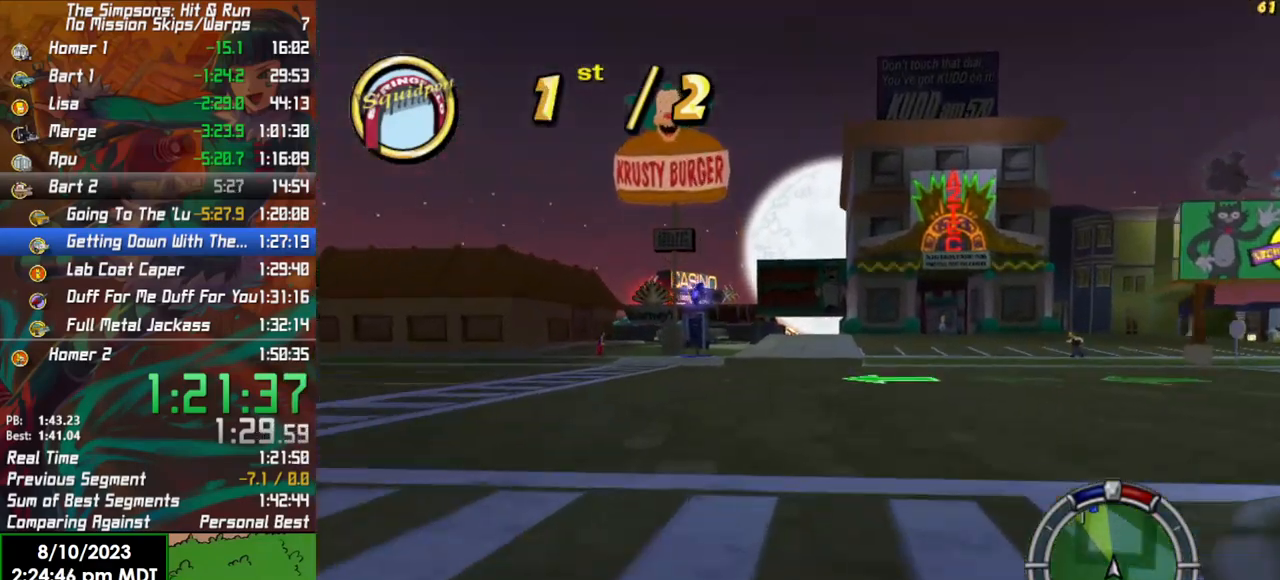
{"buttons": ["R2"], "left_stick": "center", "right_stick": "center", "events": [[300, "left_stick", "right"], [450, "left_stick", "center"]]}
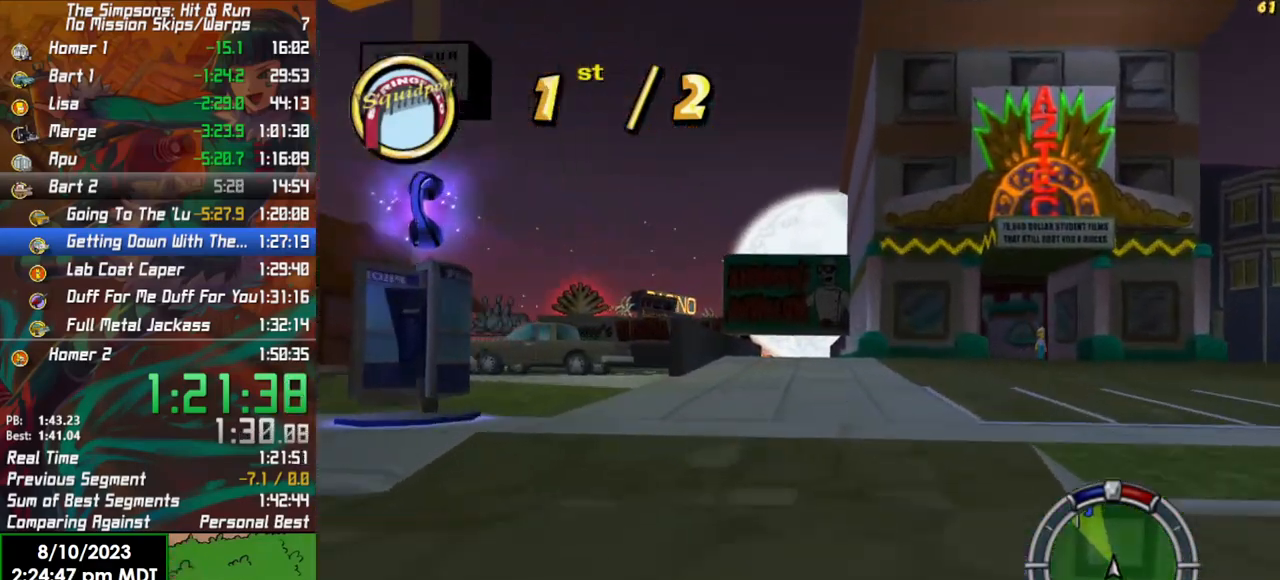
{"buttons": ["R2"], "left_stick": "left", "right_stick": "center", "events": [[367, "R2", "up"], [383, "left_stick", "left"], [467, "R2", "down"]]}
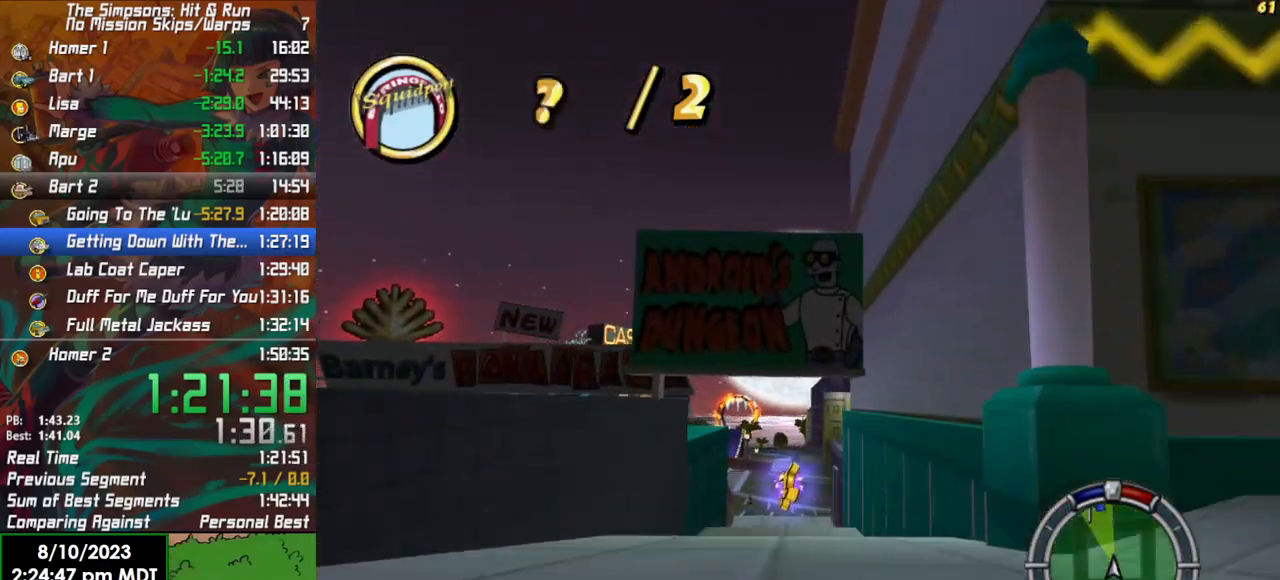
{"buttons": ["R2"], "left_stick": "center", "right_stick": "center", "events": [[17, "left_stick", "center"]]}
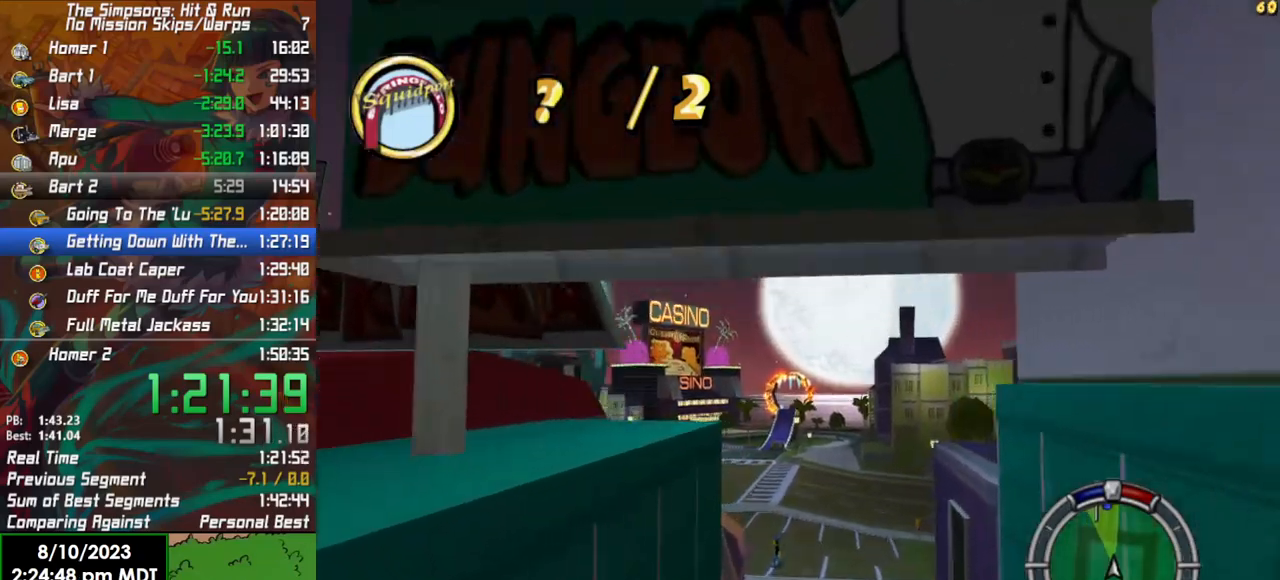
{"buttons": [], "left_stick": "center", "right_stick": "center", "events": [[283, "R2", "up"]]}